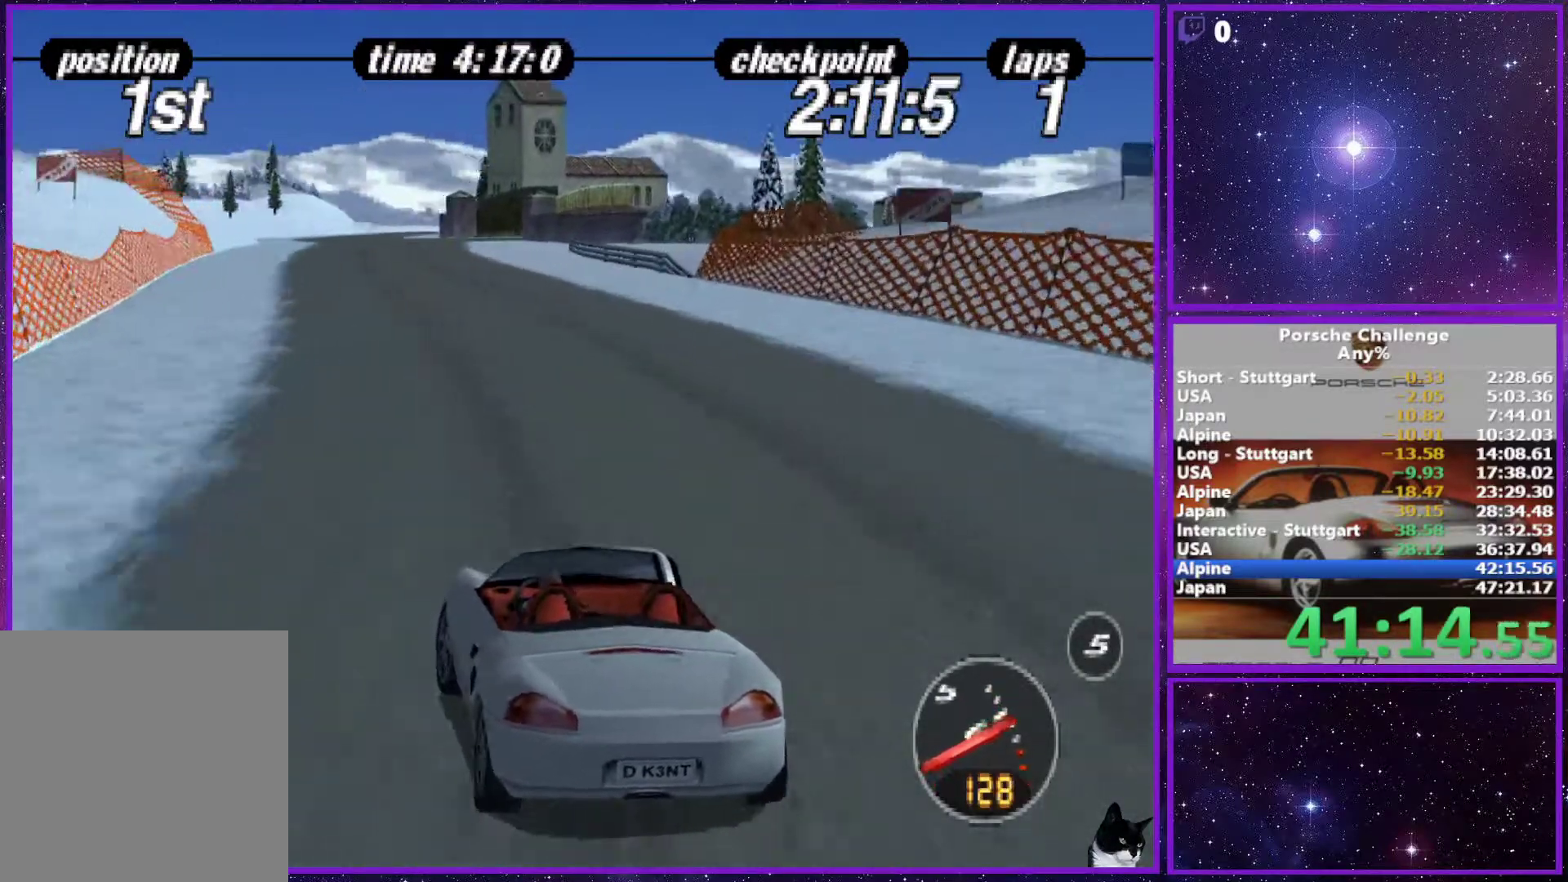
Gameplay with a controller (PlayStation layout); each line is a JSON object with the inputs held at the frame after it. "events" lists button and stick changes between this image and that frame as [ms after this image, input, new state], when the widget could be followed in between. Not read: L3 R3 left_stick.
{"buttons": [], "right_stick": "center", "events": []}
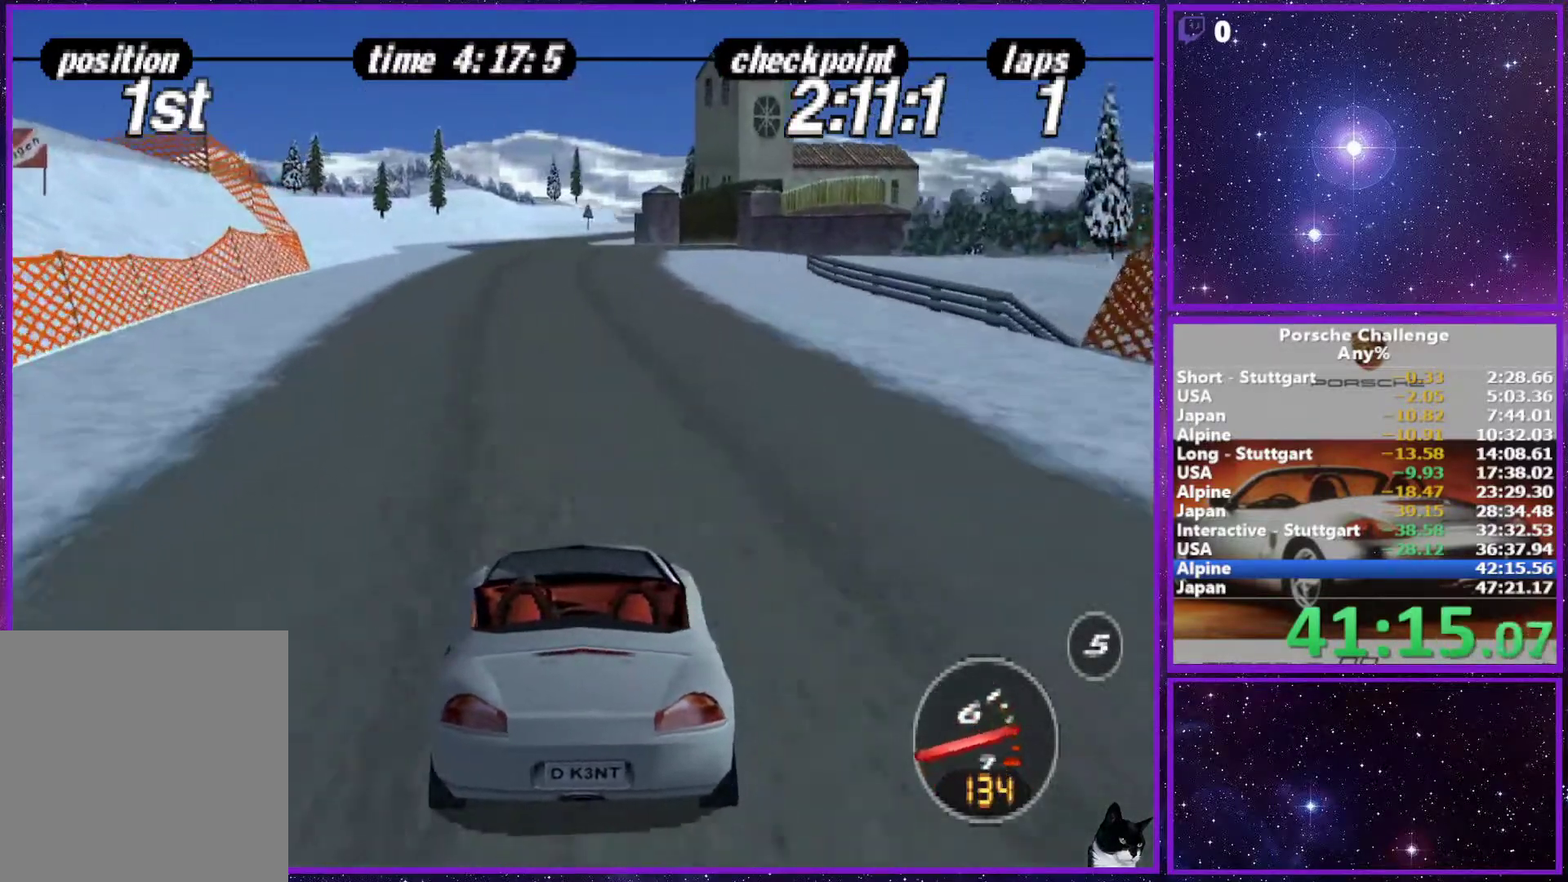
{"buttons": [], "right_stick": "center", "events": []}
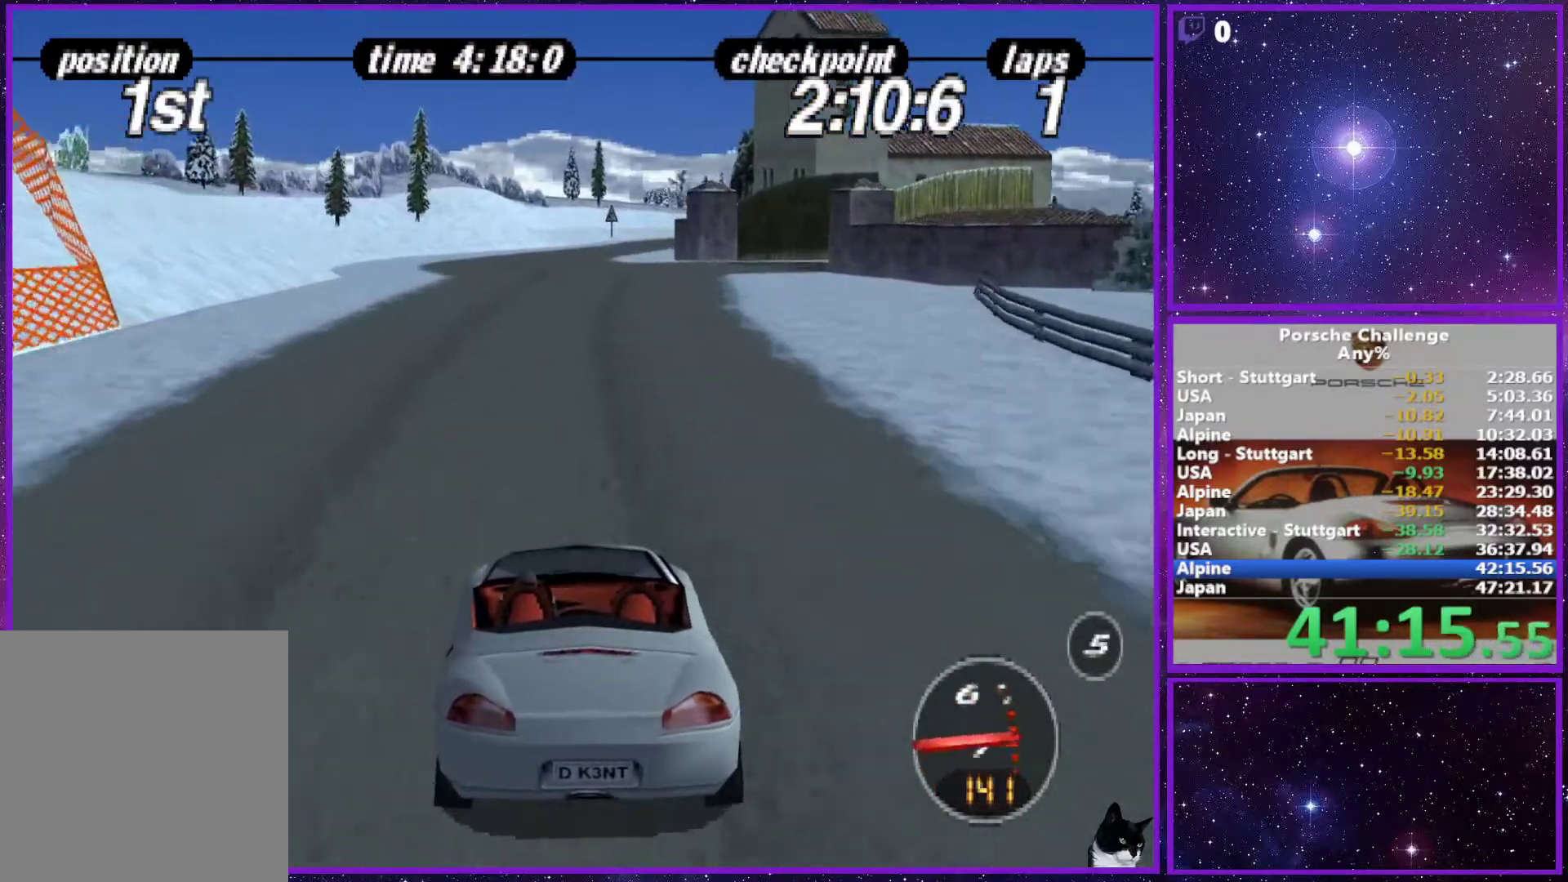
{"buttons": [], "right_stick": "center", "events": []}
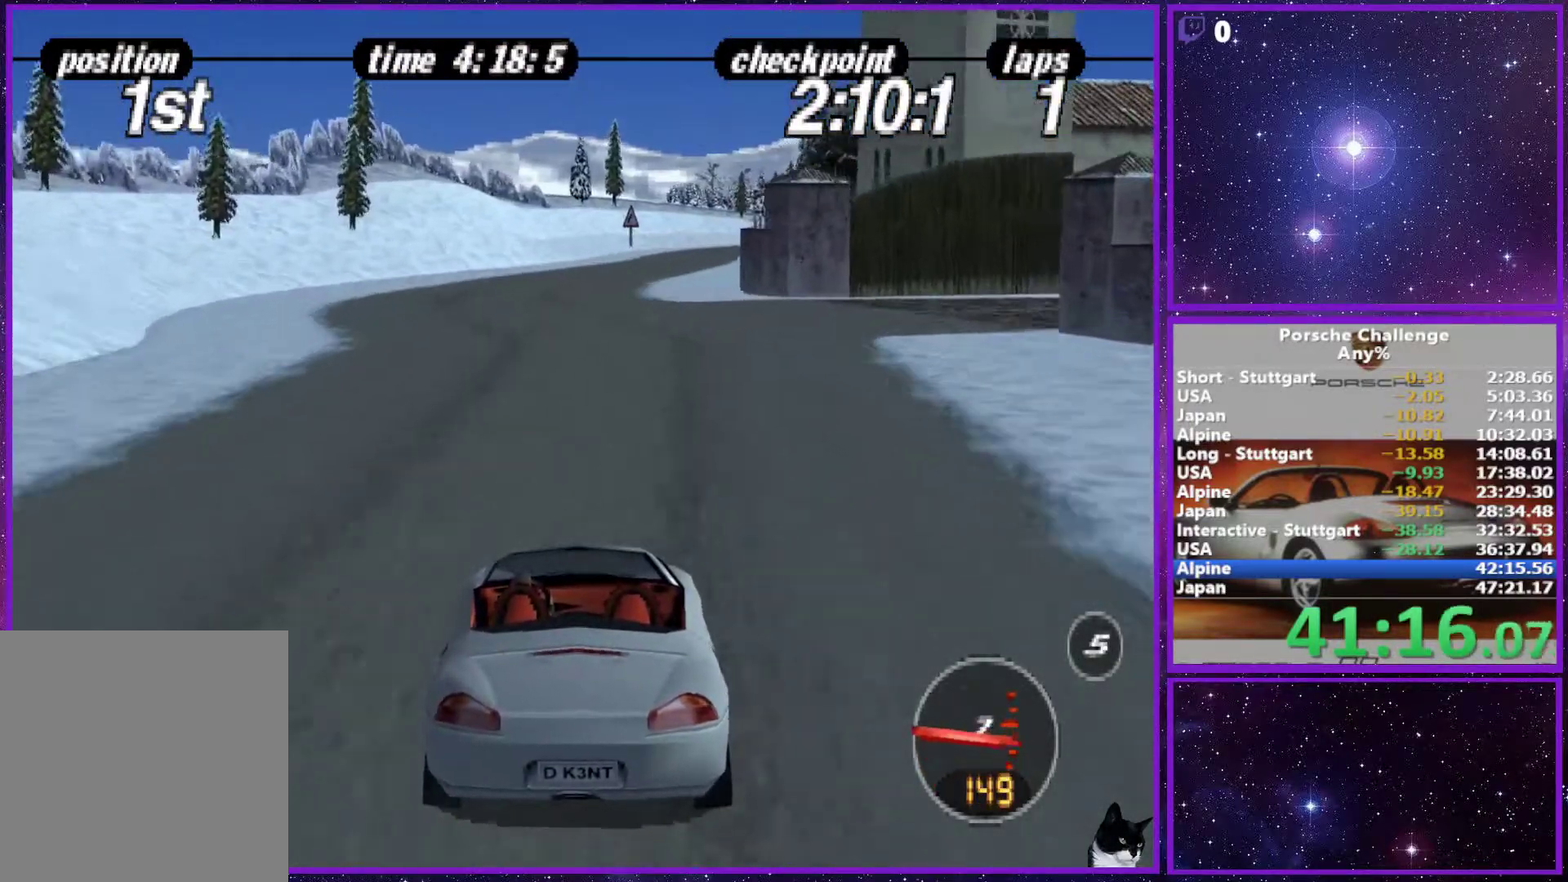
{"buttons": [], "right_stick": "center", "events": [[217, "R1", "down"], [317, "R1", "up"]]}
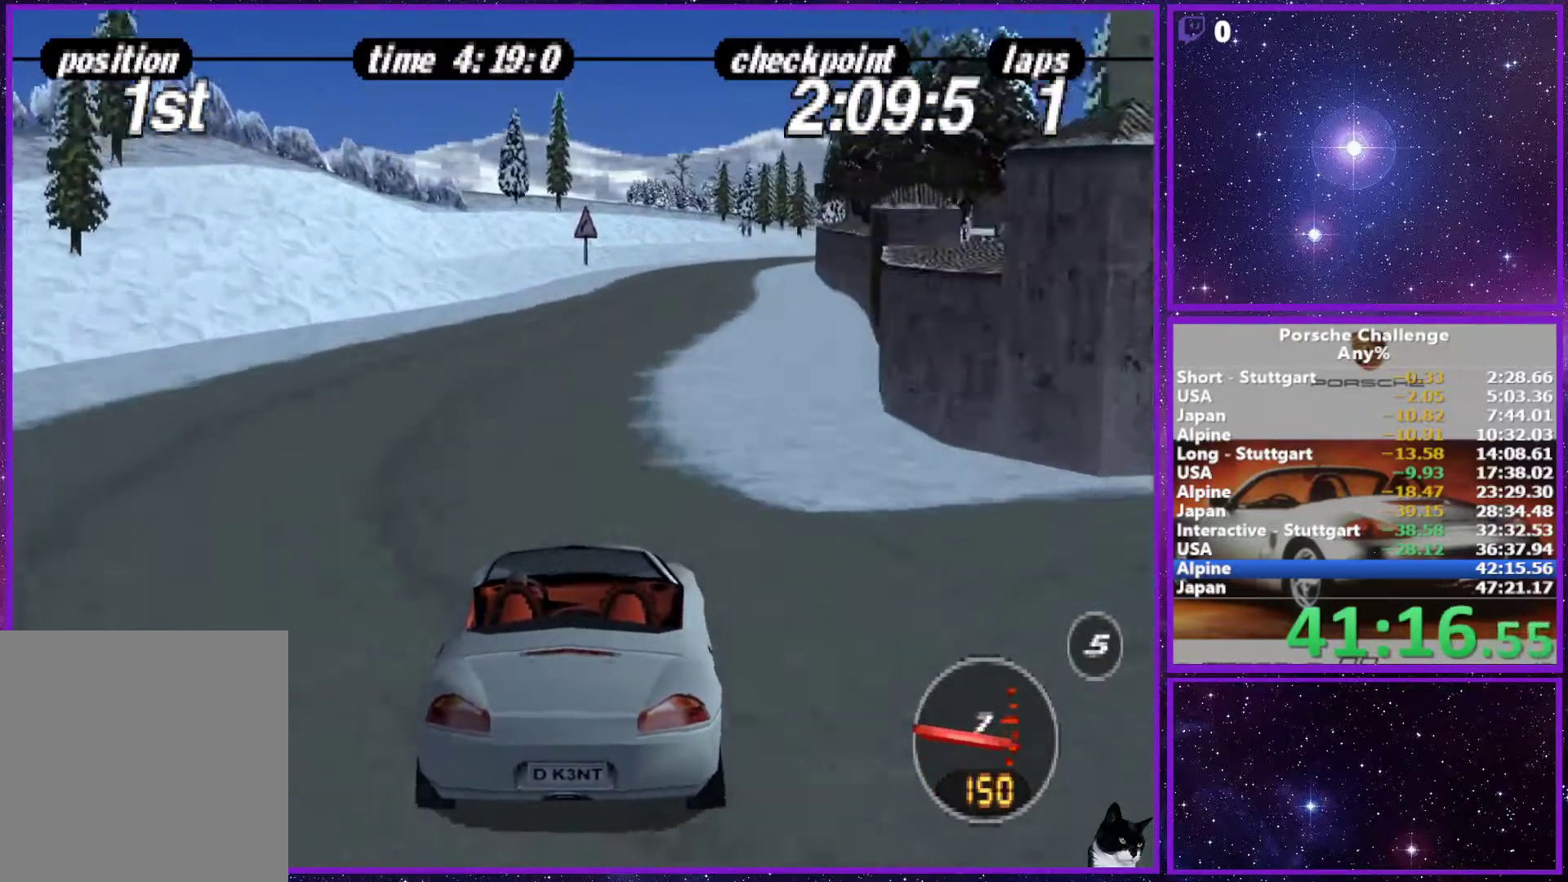
{"buttons": [], "right_stick": "down", "events": [[467, "right_stick", "down"]]}
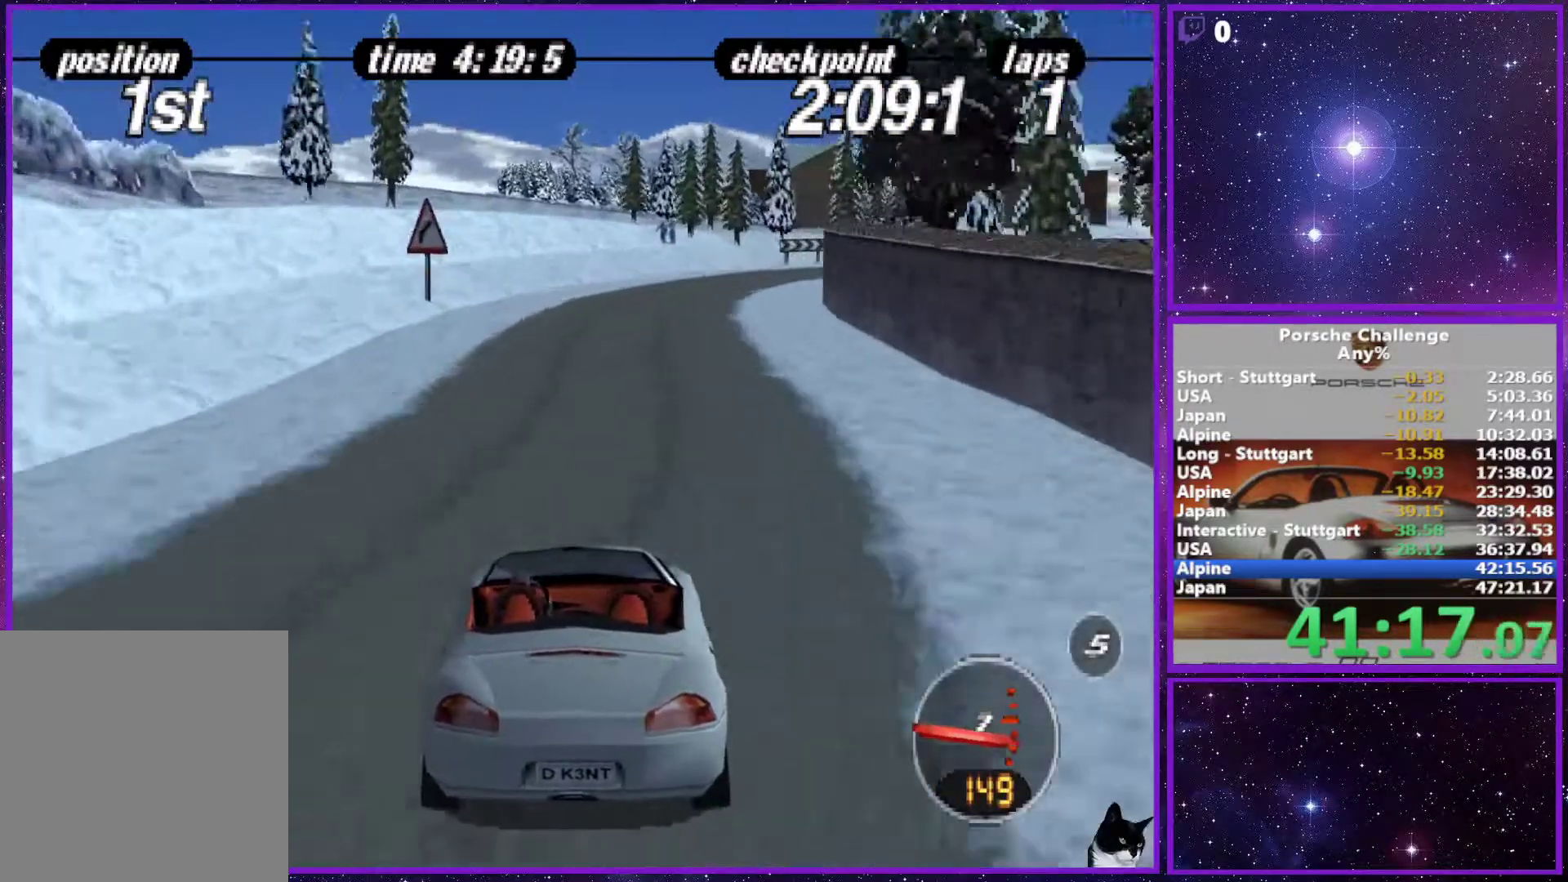
{"buttons": [], "right_stick": "down", "events": [[17, "right_stick", "down-left"], [167, "right_stick", "down"]]}